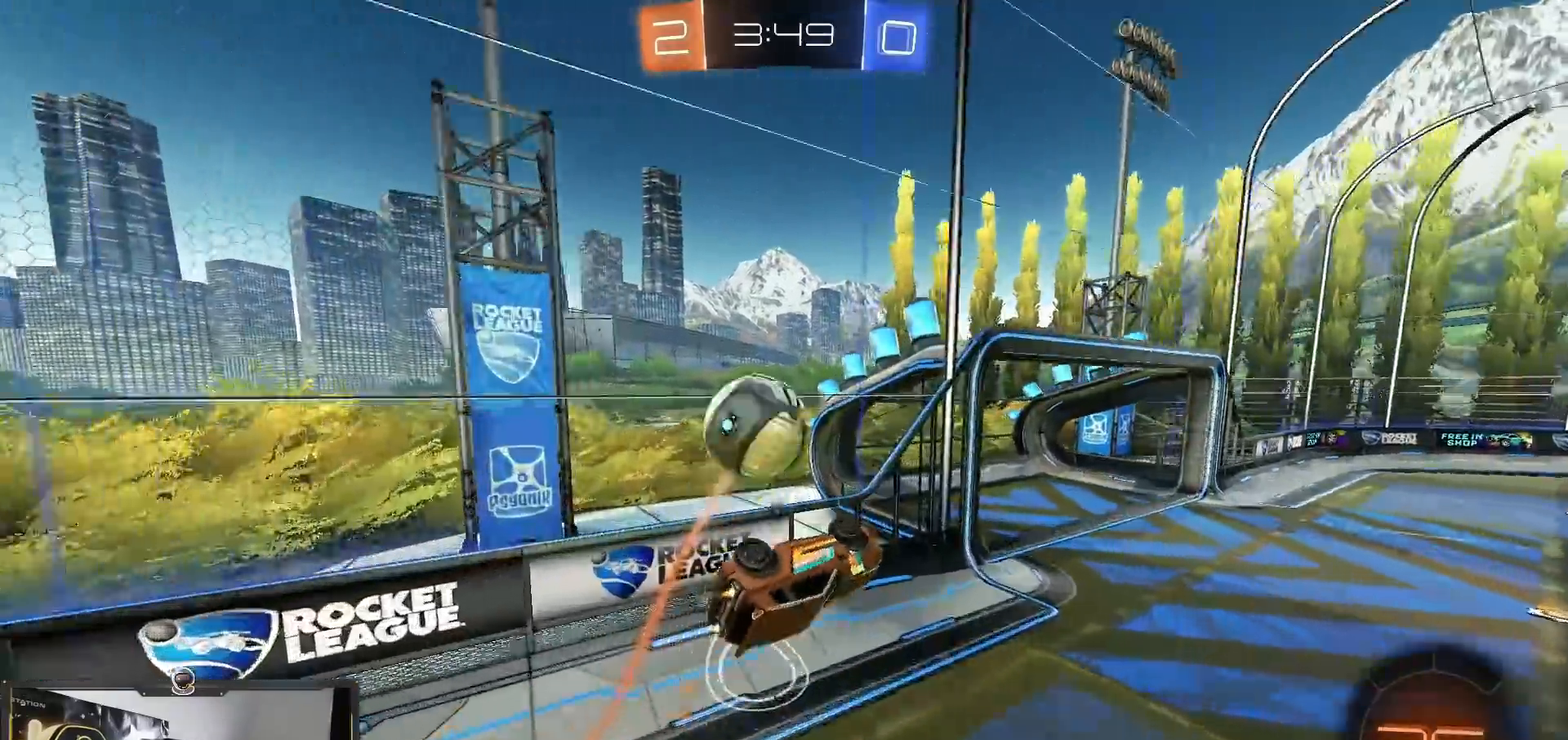
Gameplay with a controller (PlayStation layout); each line is a JSON object with the inputs held at the frame after it. "events" lists button and stick changes between this image and that frame as [ms after this image, input, new state], when the widget could be followed in between. Not read: R3.
{"buttons": ["R1", "R2"], "left_stick": "up-left", "right_stick": "center", "events": [[50, "TRIANGLE", "down"], [100, "R1", "up"], [100, "TRIANGLE", "up"], [167, "R1", "down"], [184, "left_stick", "up-left"], [434, "CROSS", "down"], [501, "CROSS", "up"]]}
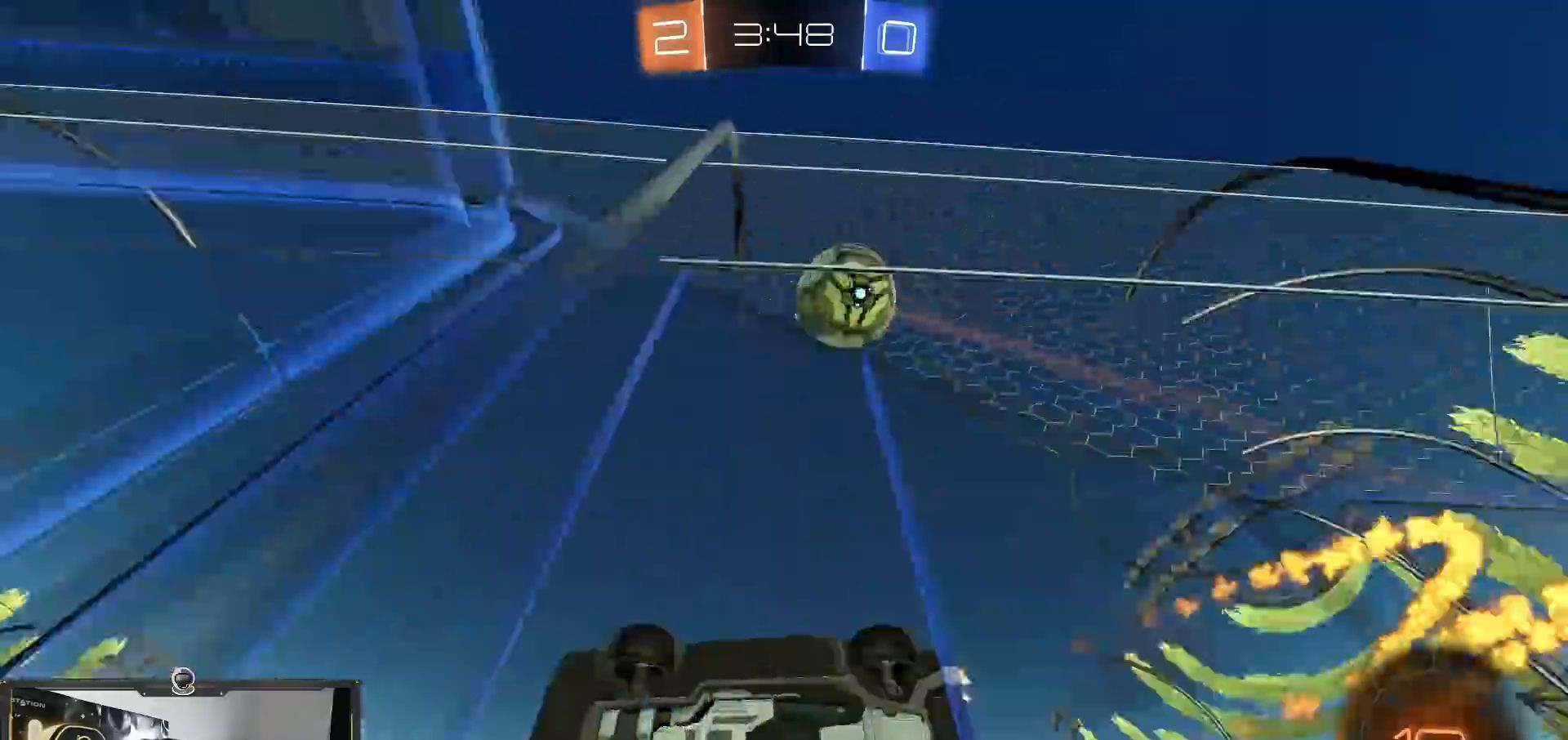
{"buttons": ["R2"], "left_stick": "center", "right_stick": "center", "events": [[133, "left_stick", "up"], [150, "CROSS", "down"], [200, "CROSS", "up"], [383, "R1", "up"], [417, "left_stick", "center"]]}
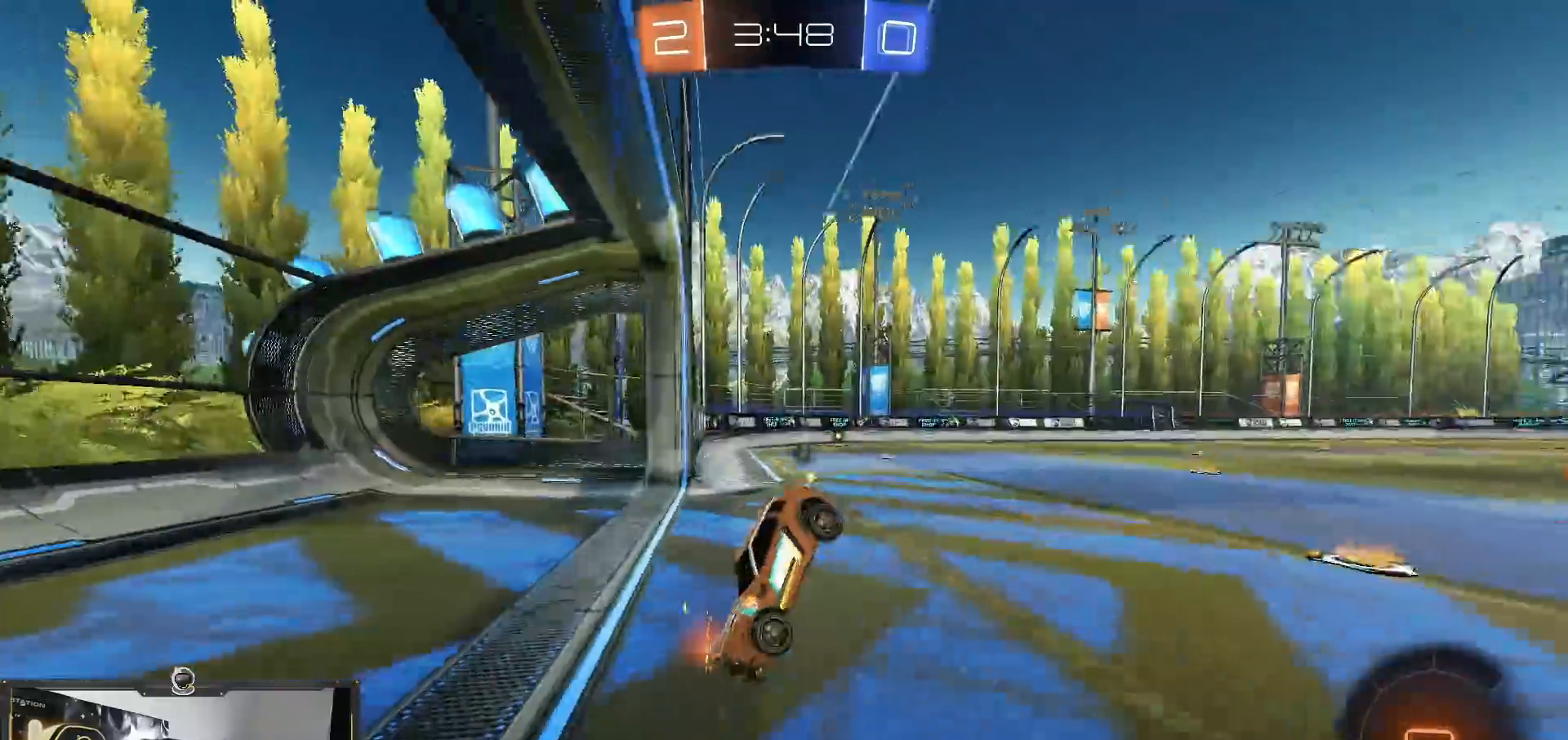
{"buttons": ["L1", "R2"], "left_stick": "left", "right_stick": "center", "events": [[234, "left_stick", "up"], [417, "left_stick", "left"], [501, "L1", "down"]]}
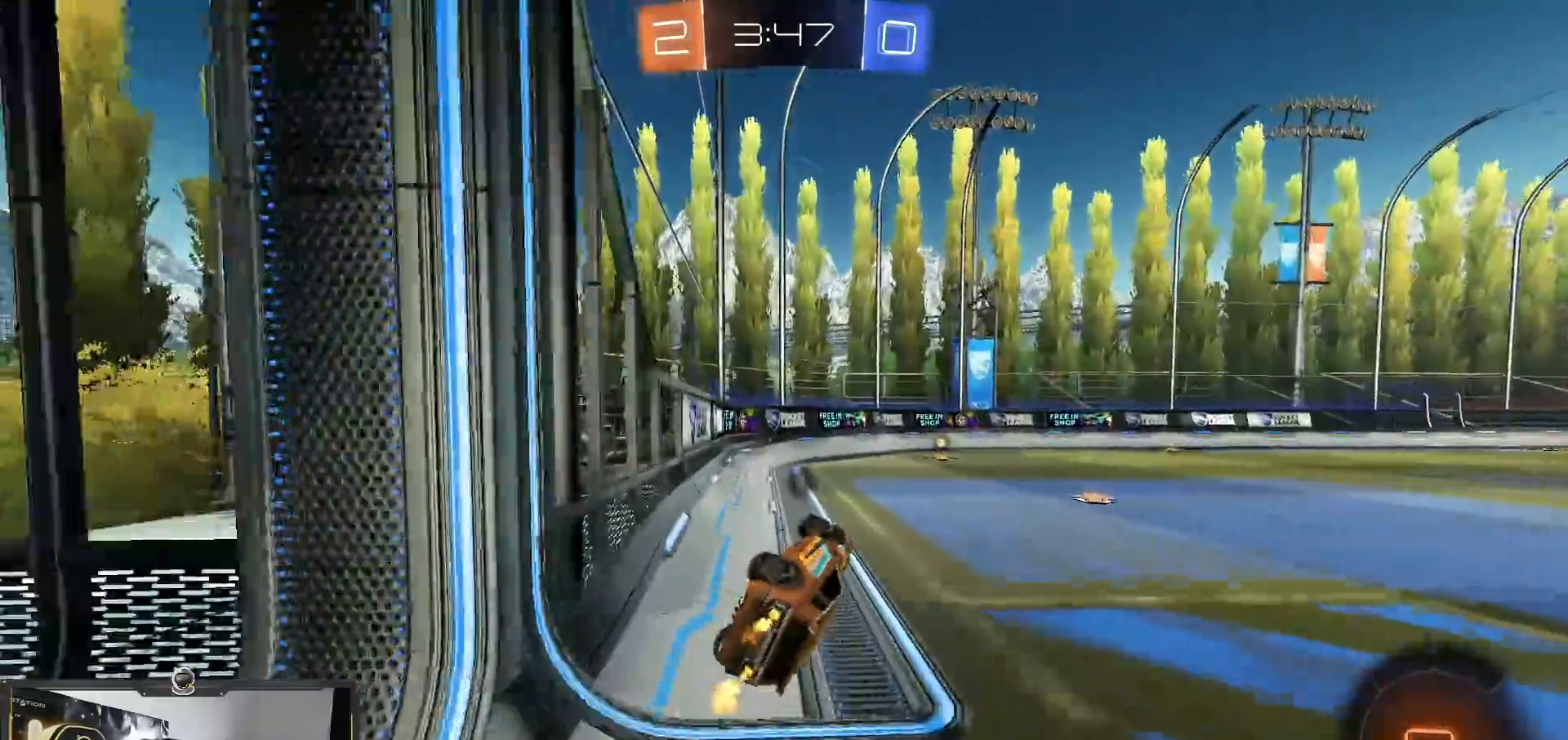
{"buttons": ["R2"], "left_stick": "right", "right_stick": "center", "events": [[33, "L1", "up"], [50, "L1", "down"], [200, "L1", "up"], [283, "left_stick", "right"]]}
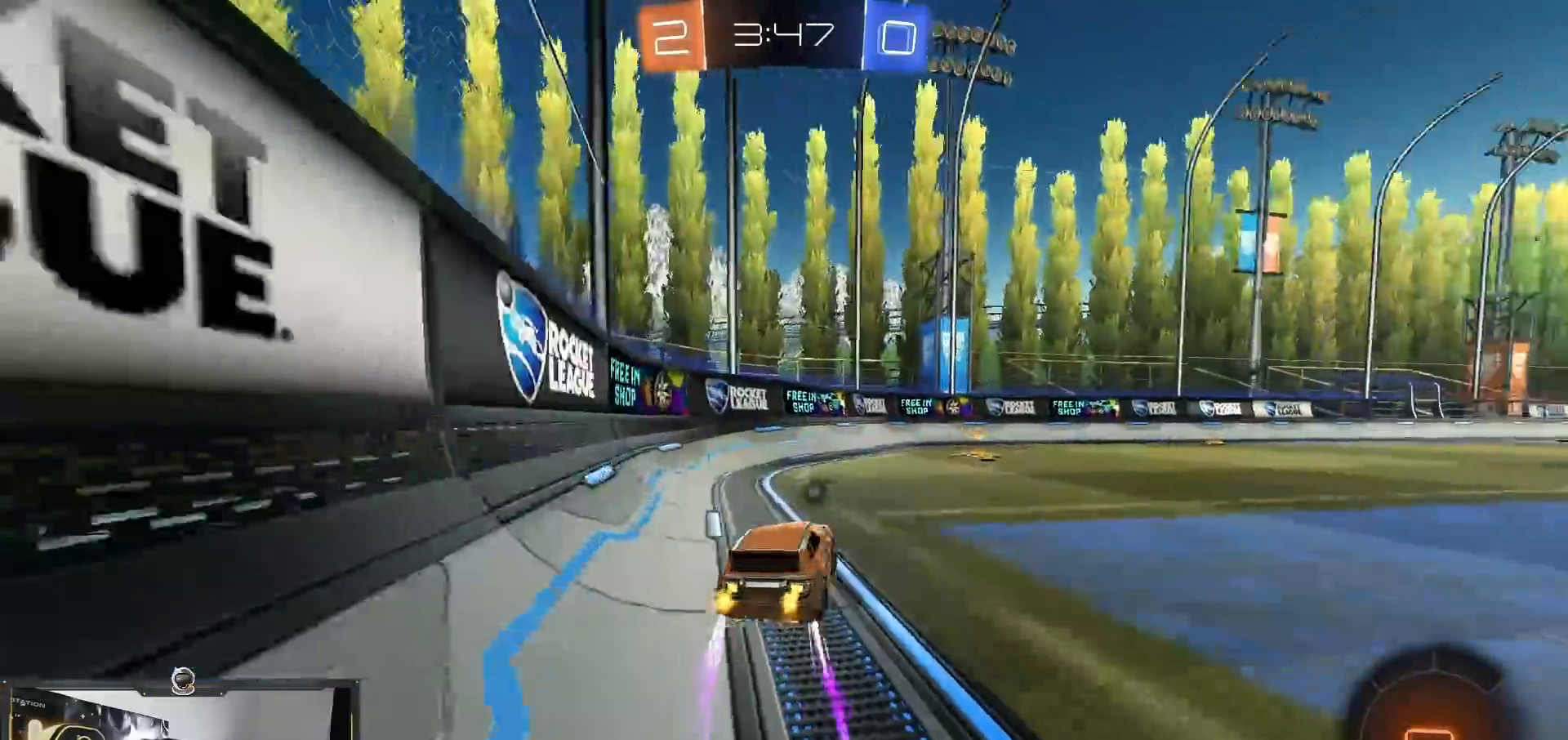
{"buttons": ["R2"], "left_stick": "down", "right_stick": "center", "events": [[184, "CROSS", "down"], [250, "CROSS", "up"], [351, "left_stick", "up"], [384, "CROSS", "down"], [434, "CROSS", "up"], [451, "left_stick", "down"]]}
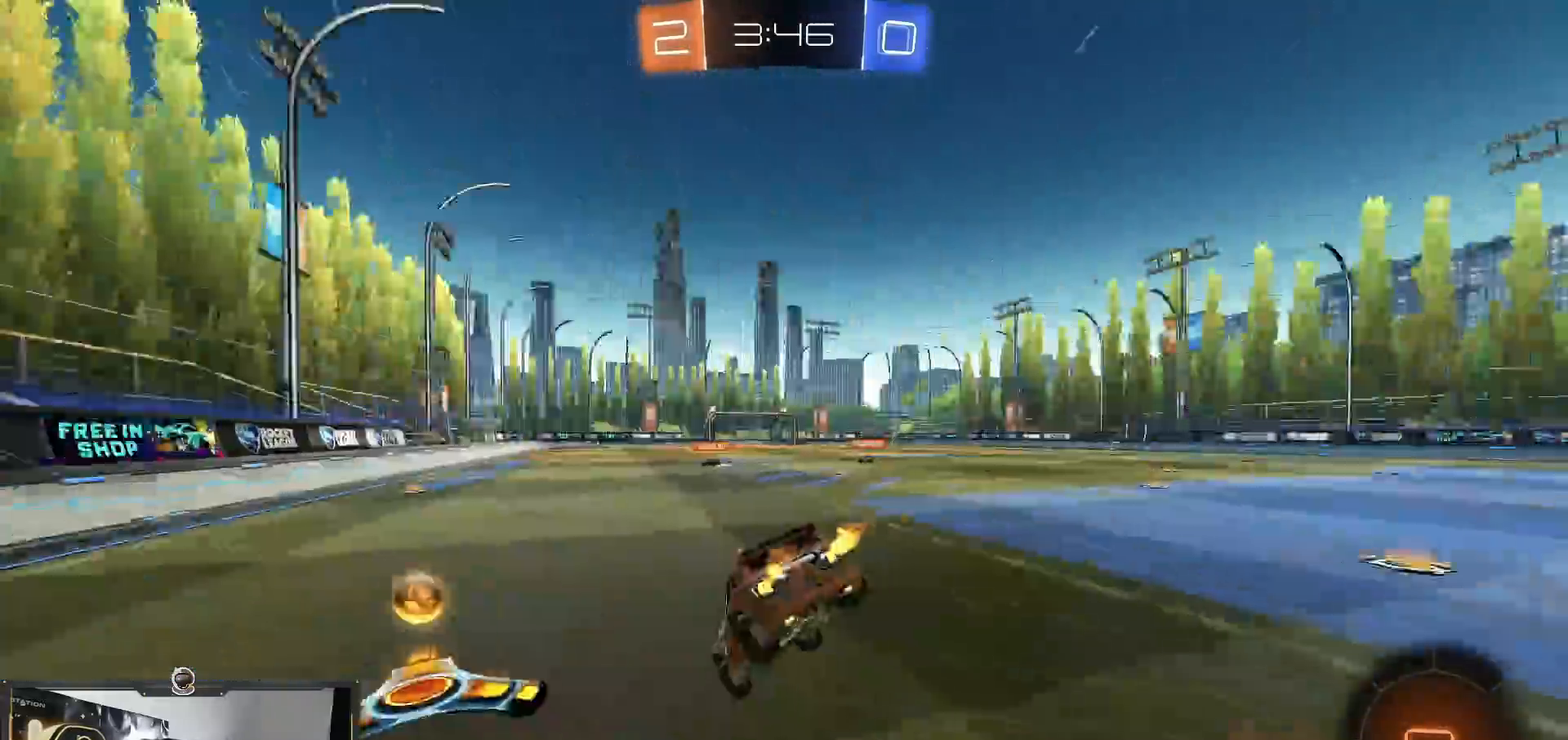
{"buttons": ["L1", "R2"], "left_stick": "left", "right_stick": "center", "events": [[367, "L1", "down"], [367, "left_stick", "left"]]}
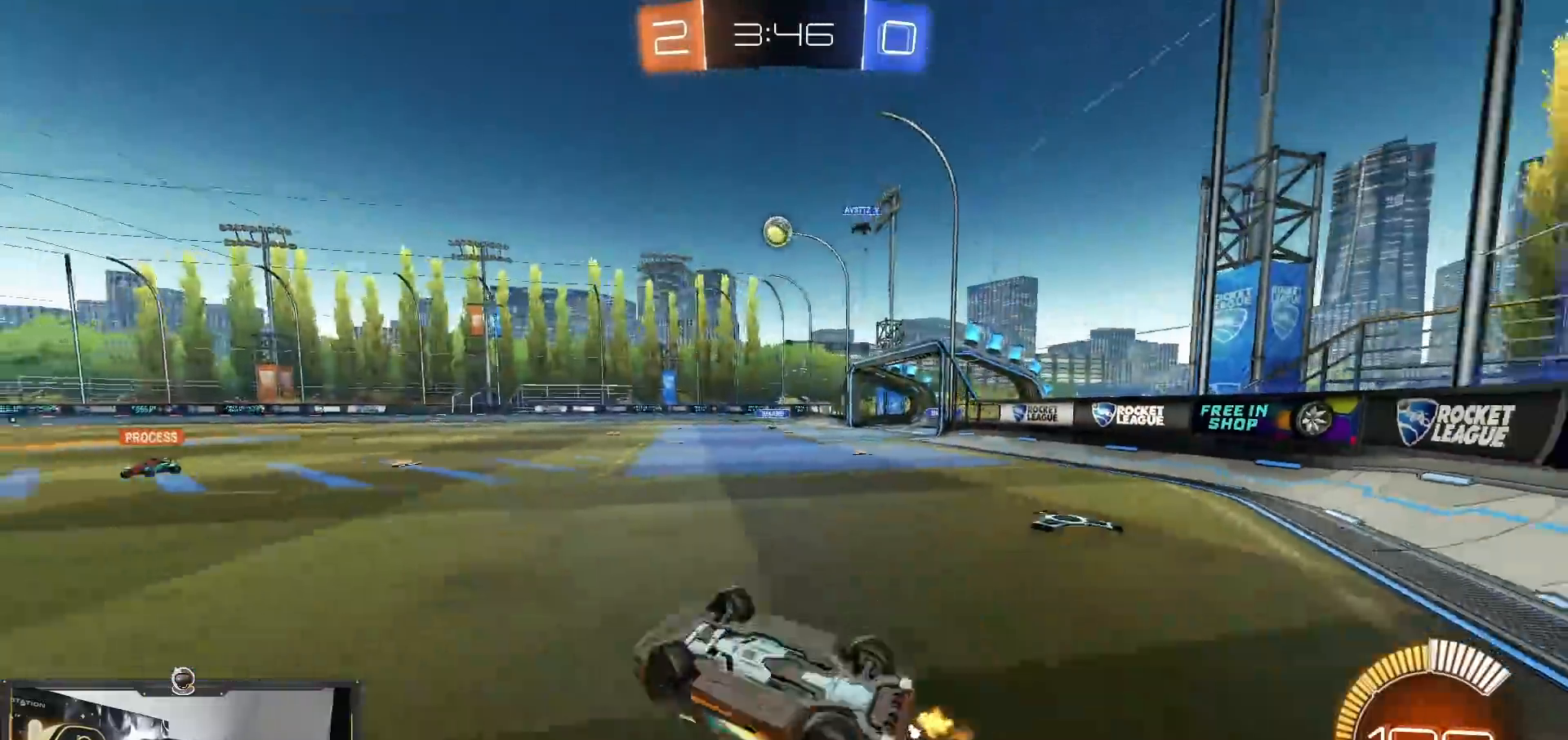
{"buttons": ["R2"], "left_stick": "down-right", "right_stick": "center", "events": [[117, "L1", "up"], [167, "left_stick", "down-right"]]}
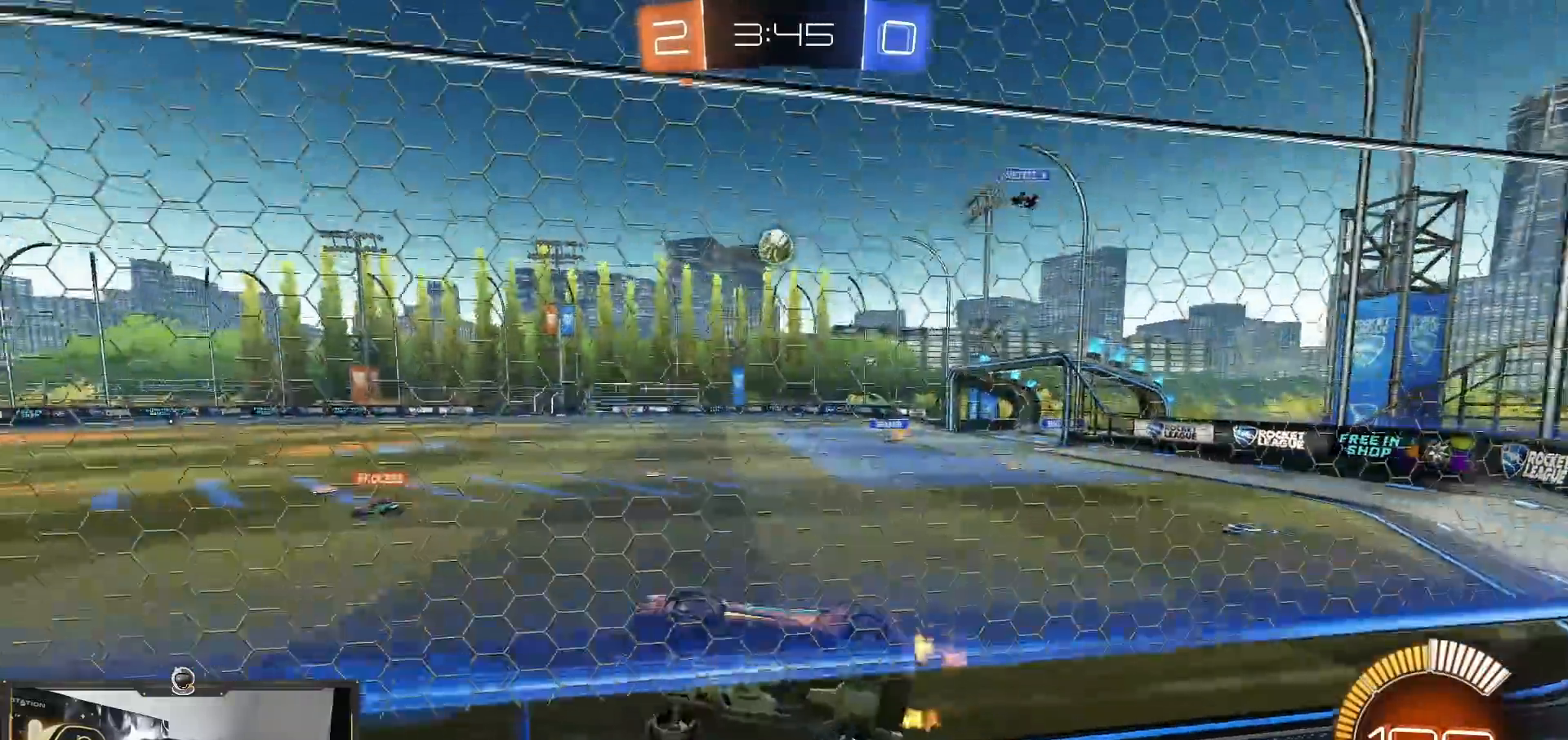
{"buttons": ["R2"], "left_stick": "center", "right_stick": "center", "events": [[100, "left_stick", "left"], [450, "left_stick", "center"]]}
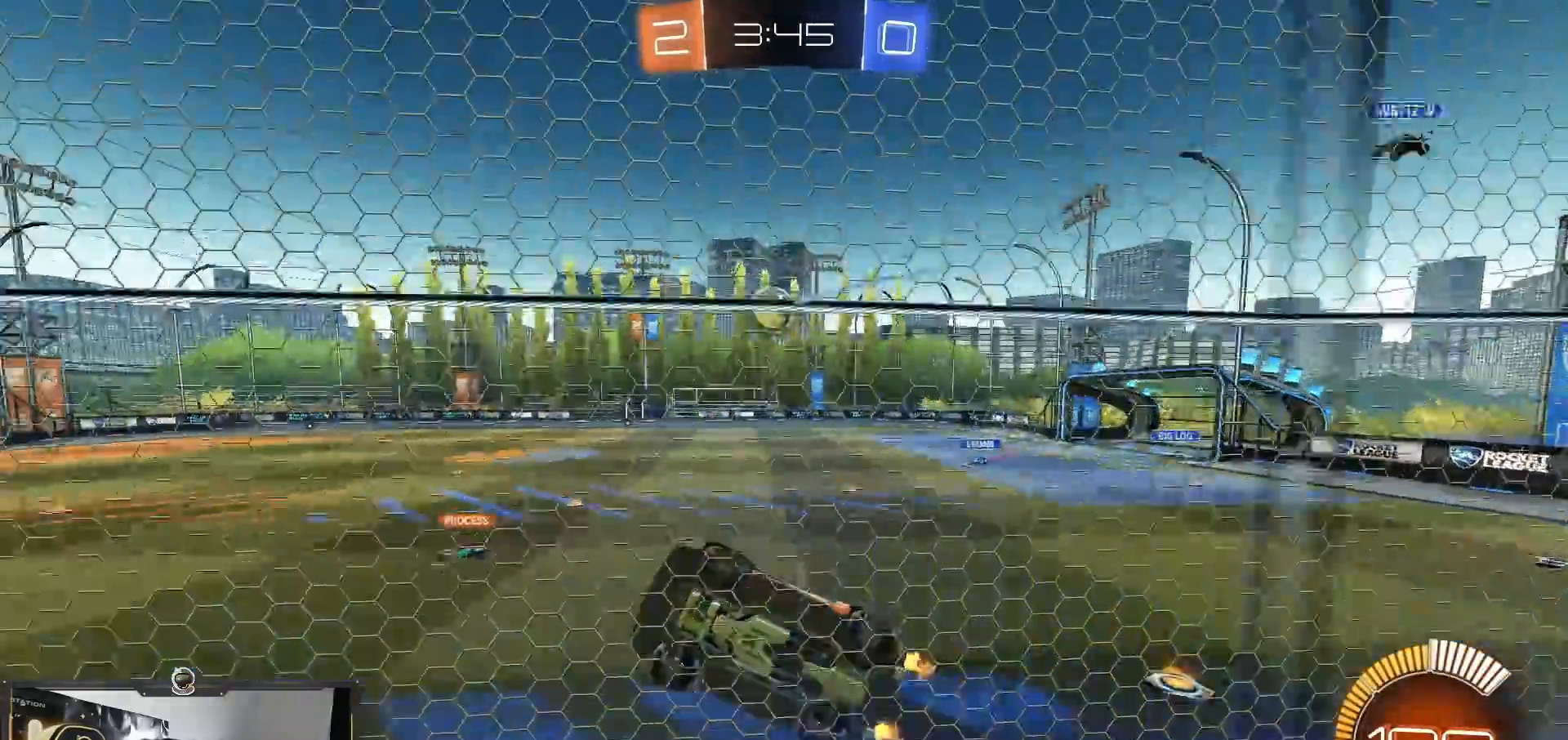
{"buttons": ["L1", "R2"], "left_stick": "right", "right_stick": "center", "events": [[283, "left_stick", "right"], [483, "L1", "down"]]}
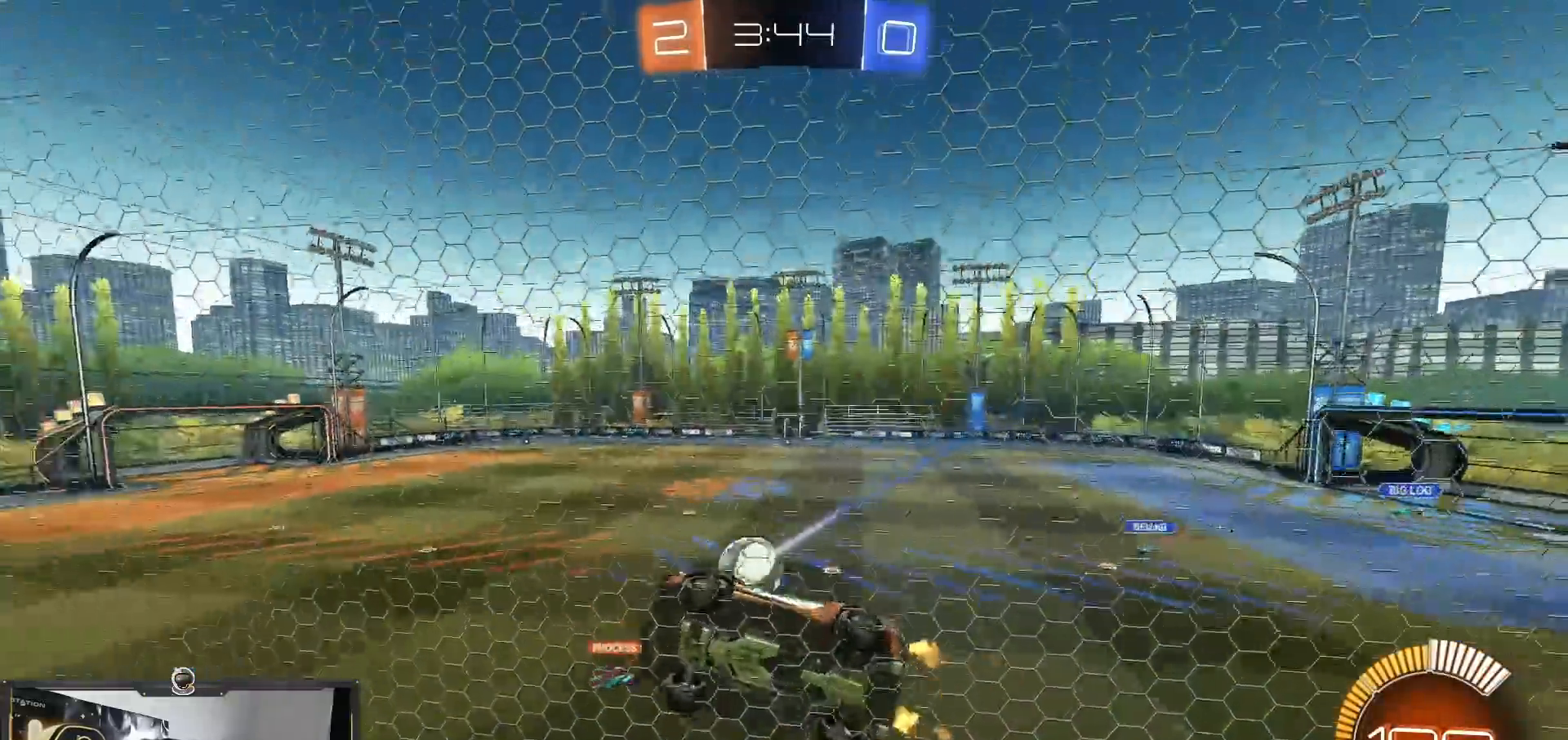
{"buttons": ["R2"], "left_stick": "center", "right_stick": "center", "events": [[117, "L1", "up"], [501, "left_stick", "center"]]}
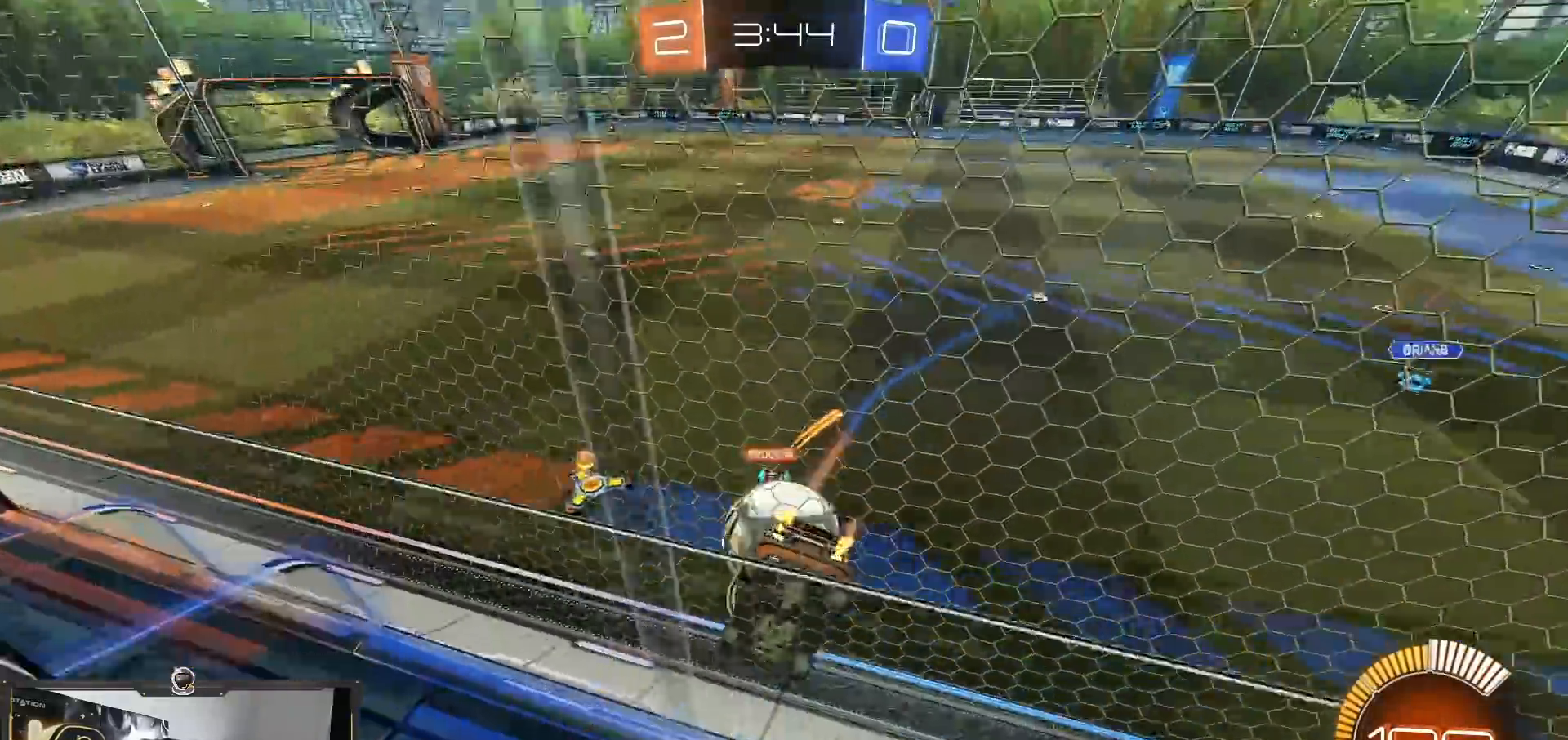
{"buttons": ["R1", "R2"], "left_stick": "center", "right_stick": "center", "events": [[16, "left_stick", "left"], [166, "R1", "down"], [433, "left_stick", "center"]]}
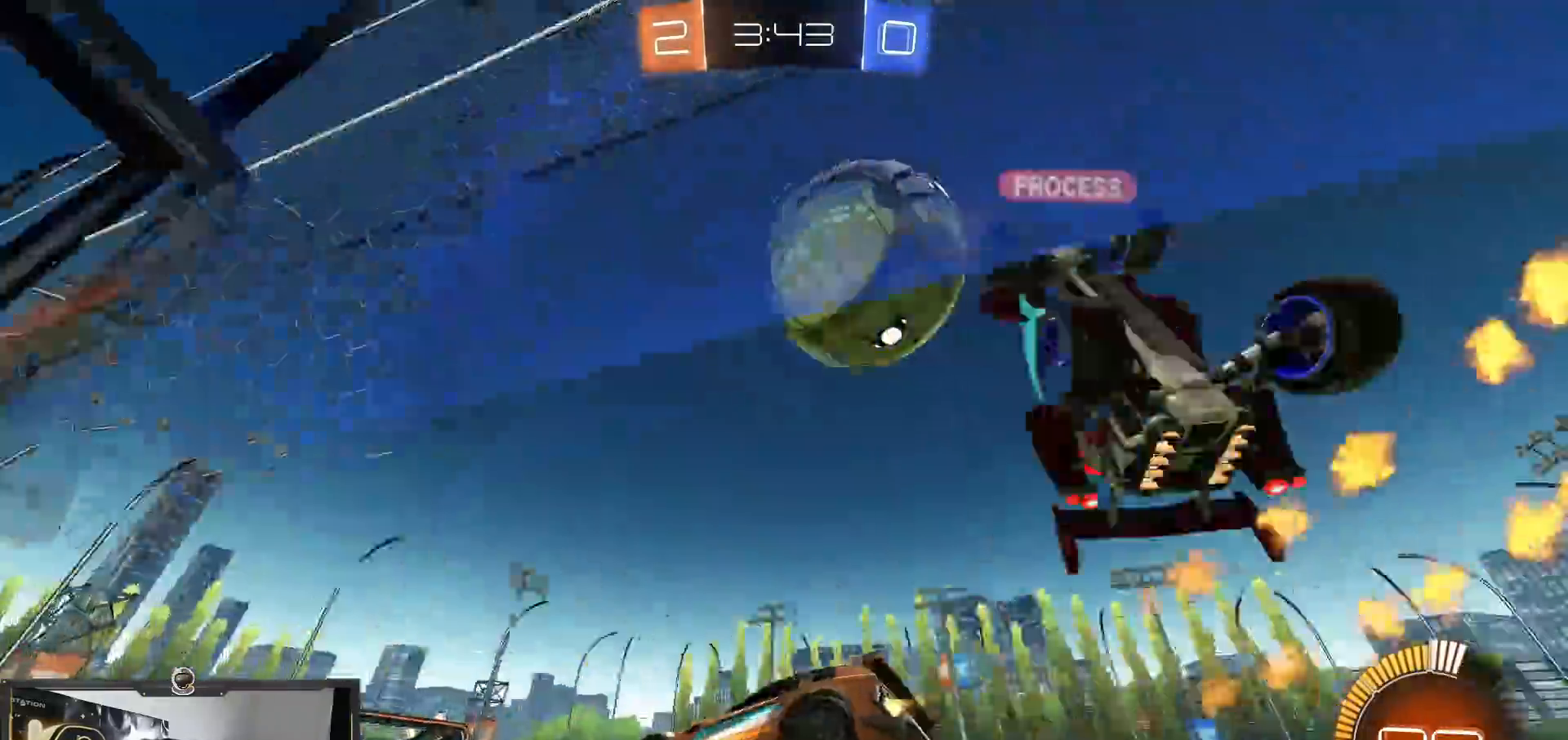
{"buttons": ["CROSS", "R1", "R2"], "left_stick": "right", "right_stick": "center"}
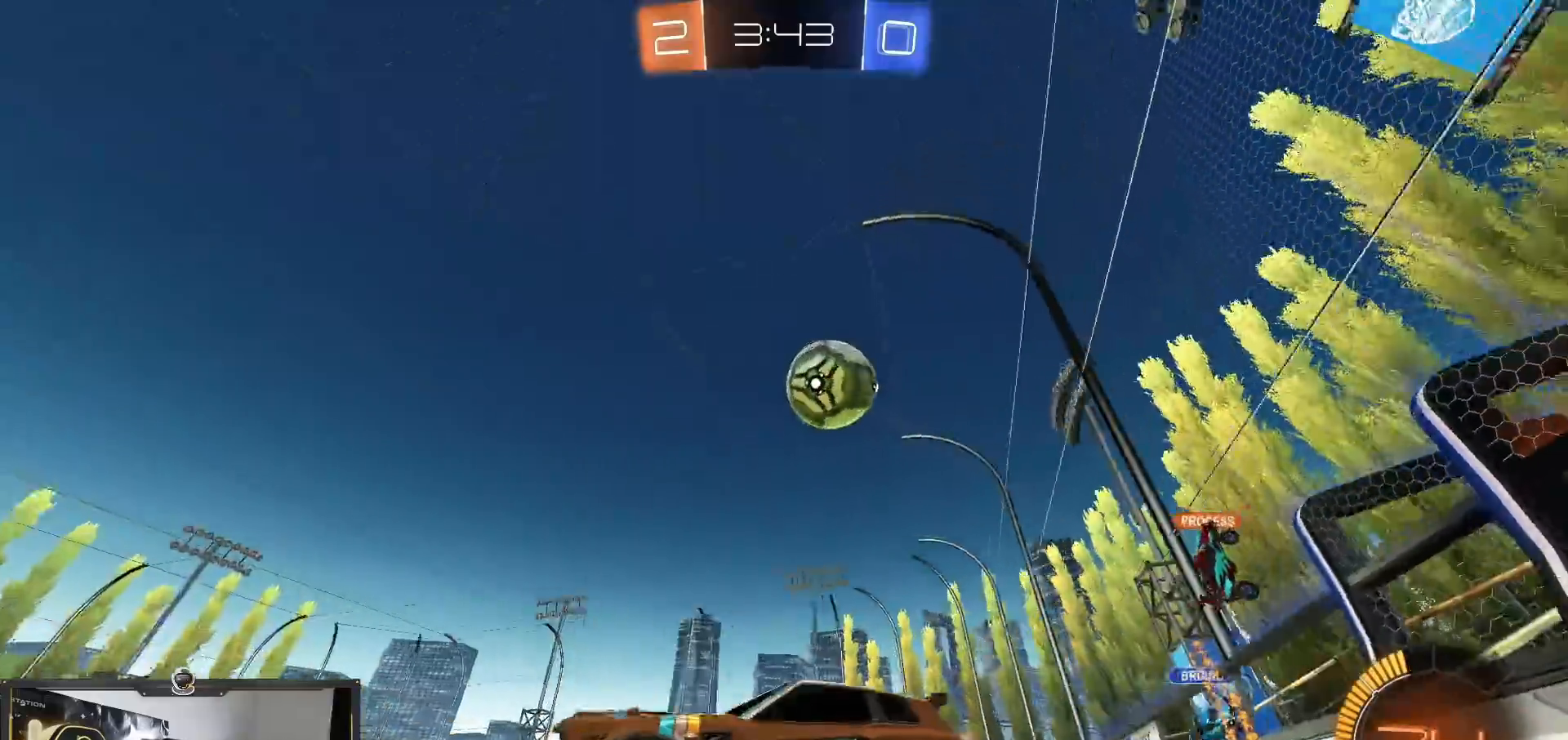
{"buttons": ["R2"], "left_stick": "center", "right_stick": "center", "events": [[66, "left_stick", "up"], [83, "CROSS", "up"], [133, "CROSS", "down"], [166, "left_stick", "up-right"], [233, "CROSS", "up"], [266, "R1", "up"], [400, "left_stick", "center"]]}
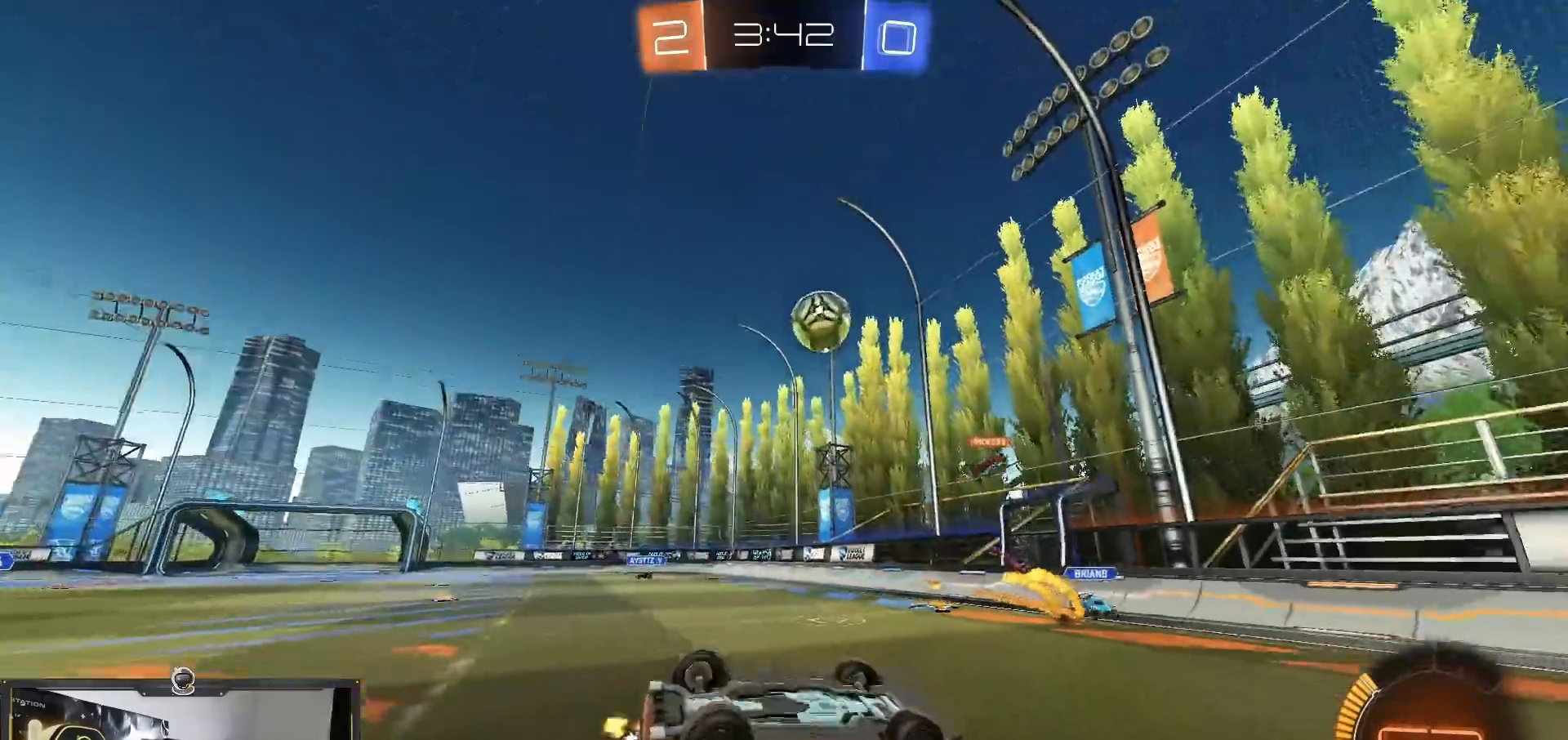
{"buttons": ["R2"], "left_stick": "up-right", "right_stick": "center", "events": [[284, "L1", "down"], [284, "left_stick", "up-right"], [384, "L1", "up"]]}
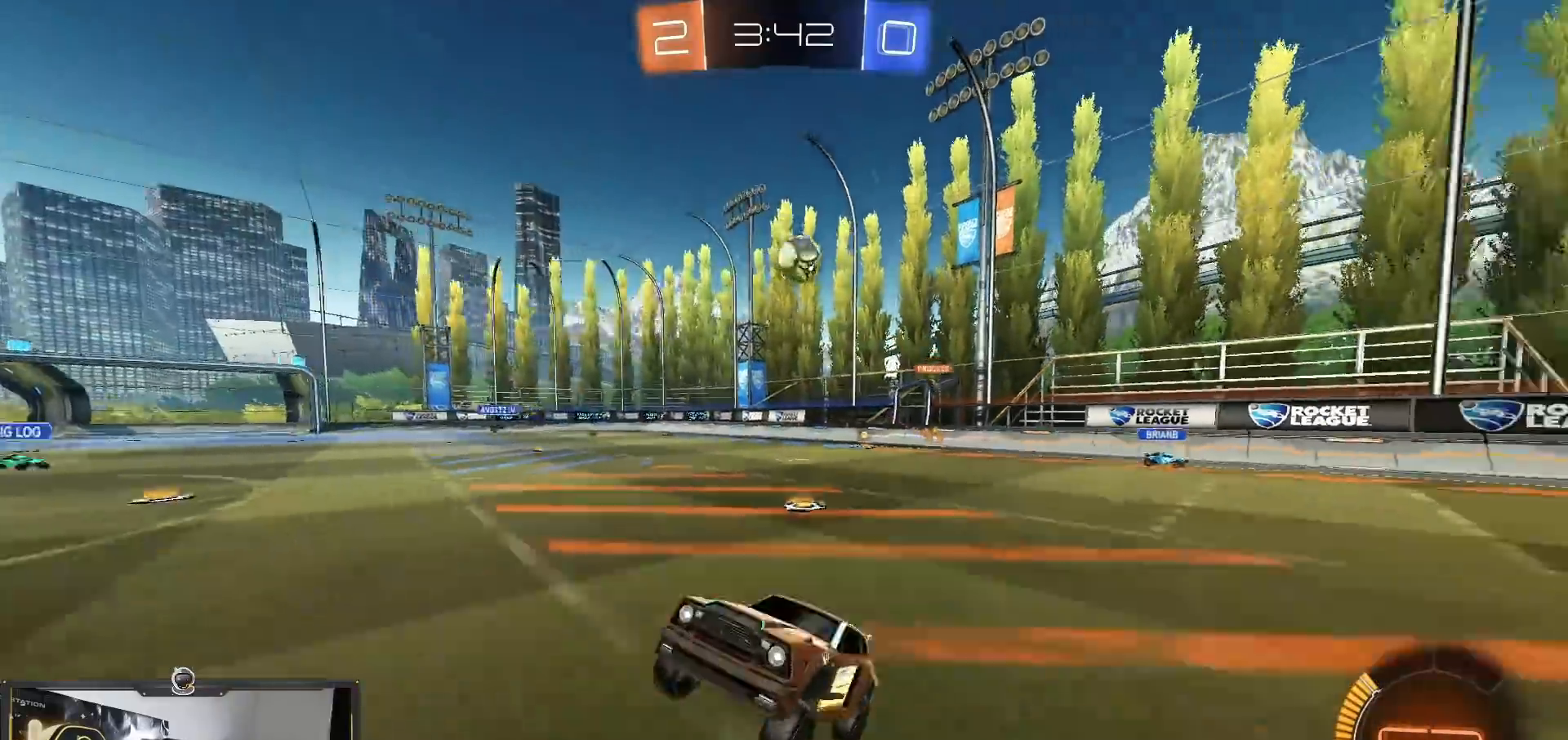
{"buttons": ["R1", "R2"], "left_stick": "right", "right_stick": "center", "events": [[250, "left_stick", "right"], [367, "R1", "down"]]}
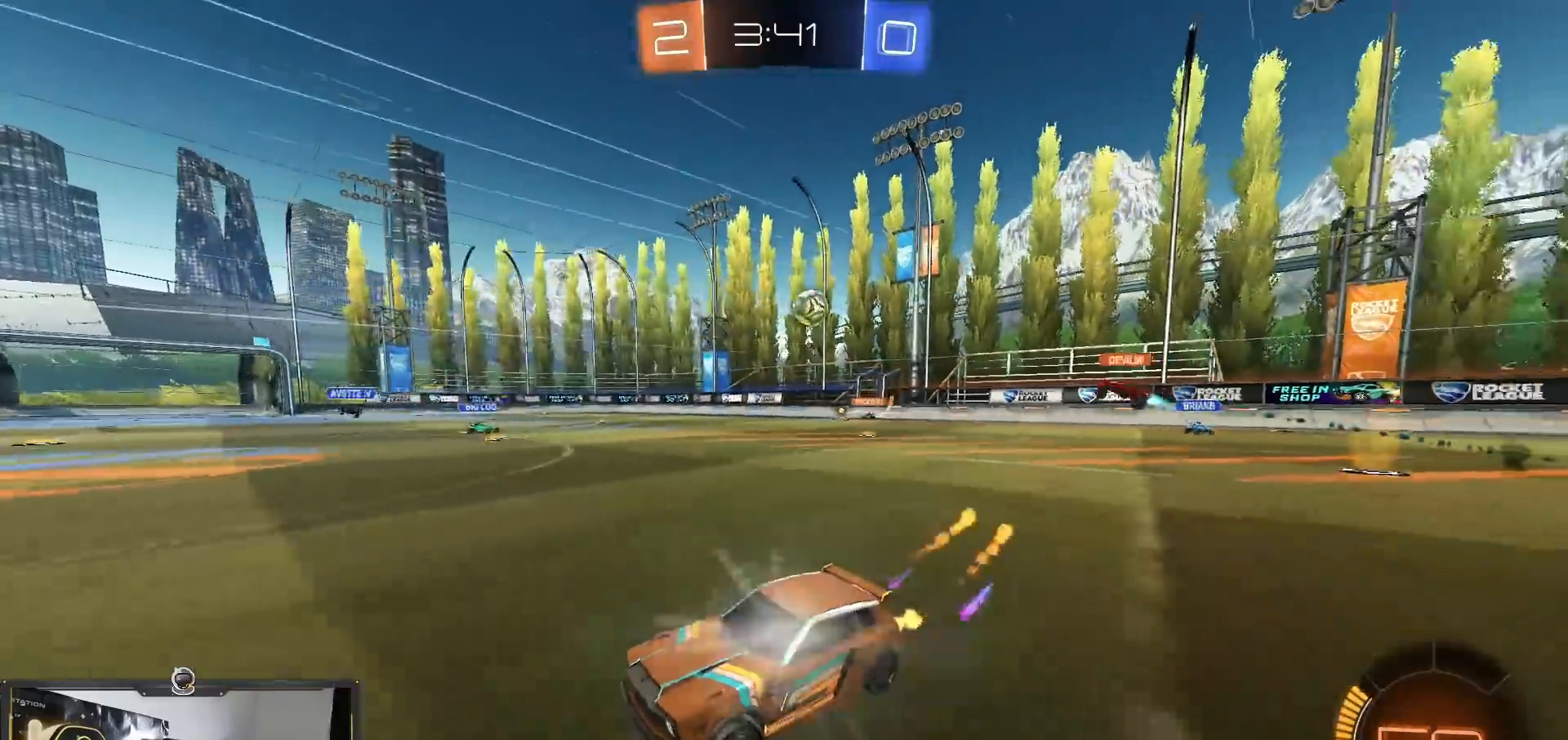
{"buttons": ["R2"], "left_stick": "right", "right_stick": "center", "events": [[17, "R1", "up"], [50, "left_stick", "center"], [100, "left_stick", "left"], [184, "left_stick", "center"], [234, "left_stick", "right"]]}
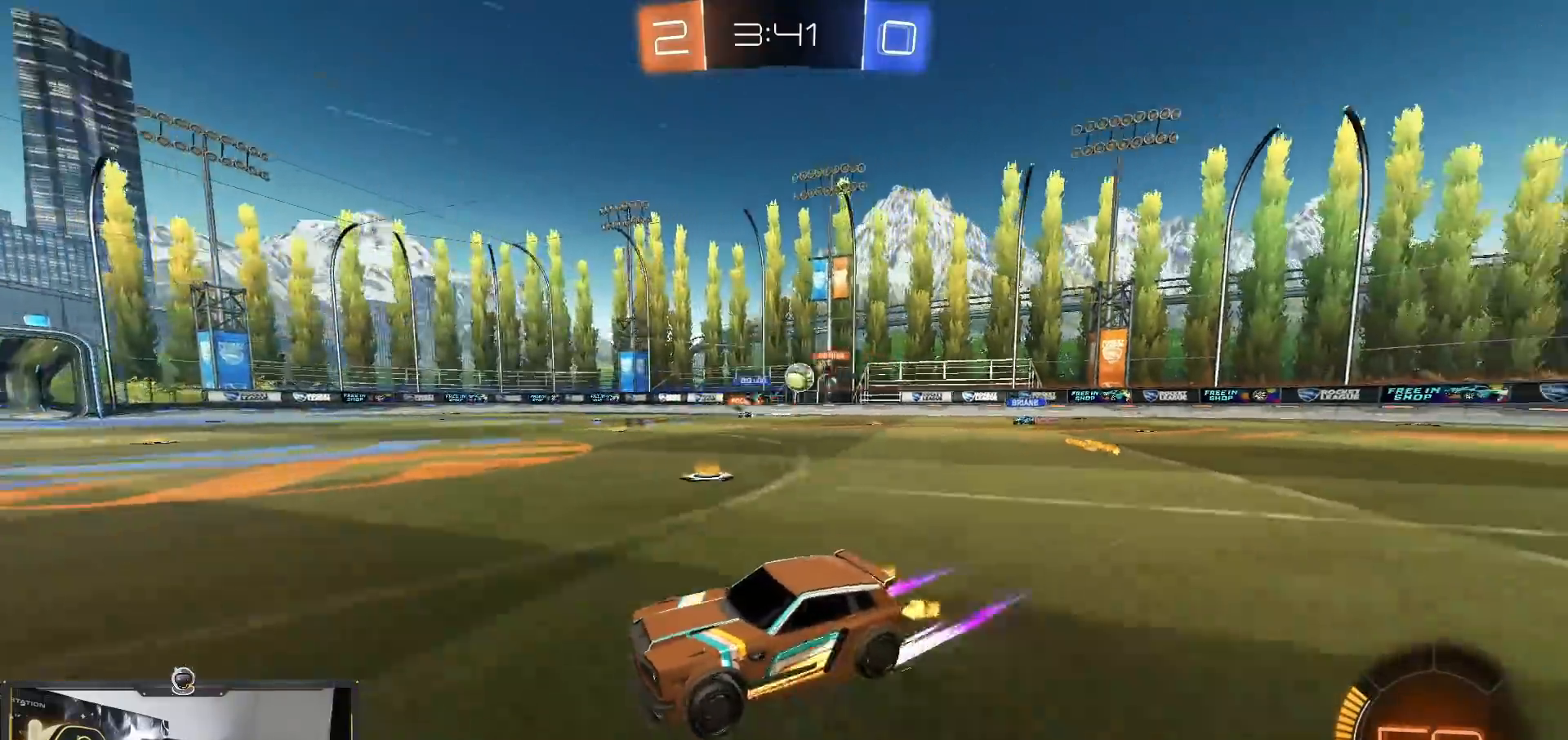
{"buttons": ["L1", "R2"], "left_stick": "right", "right_stick": "center", "events": [[266, "left_stick", "center"], [400, "left_stick", "right"], [433, "L1", "down"]]}
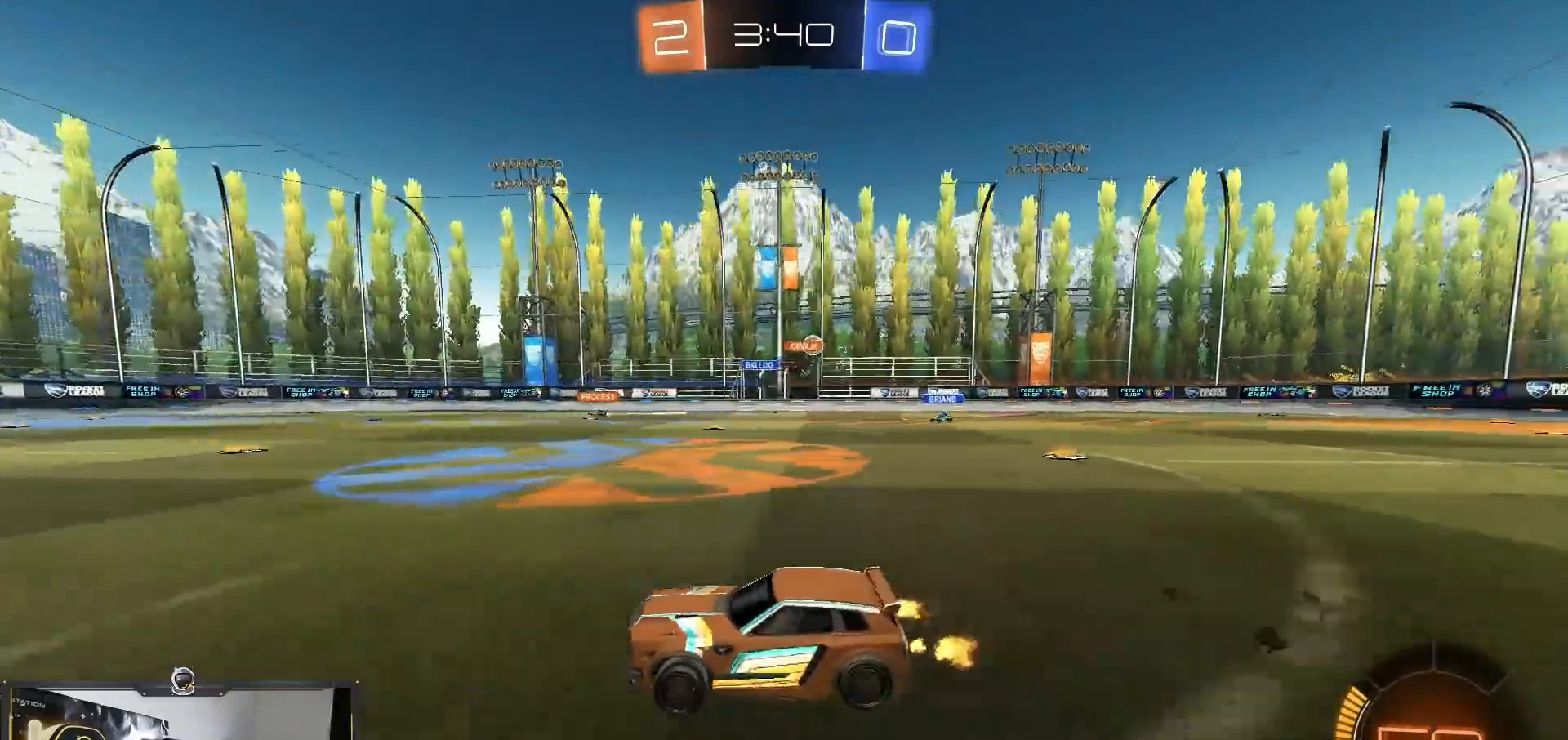
{"buttons": ["R1", "R2"], "left_stick": "right", "right_stick": "center", "events": [[83, "L1", "up"], [367, "R1", "down"]]}
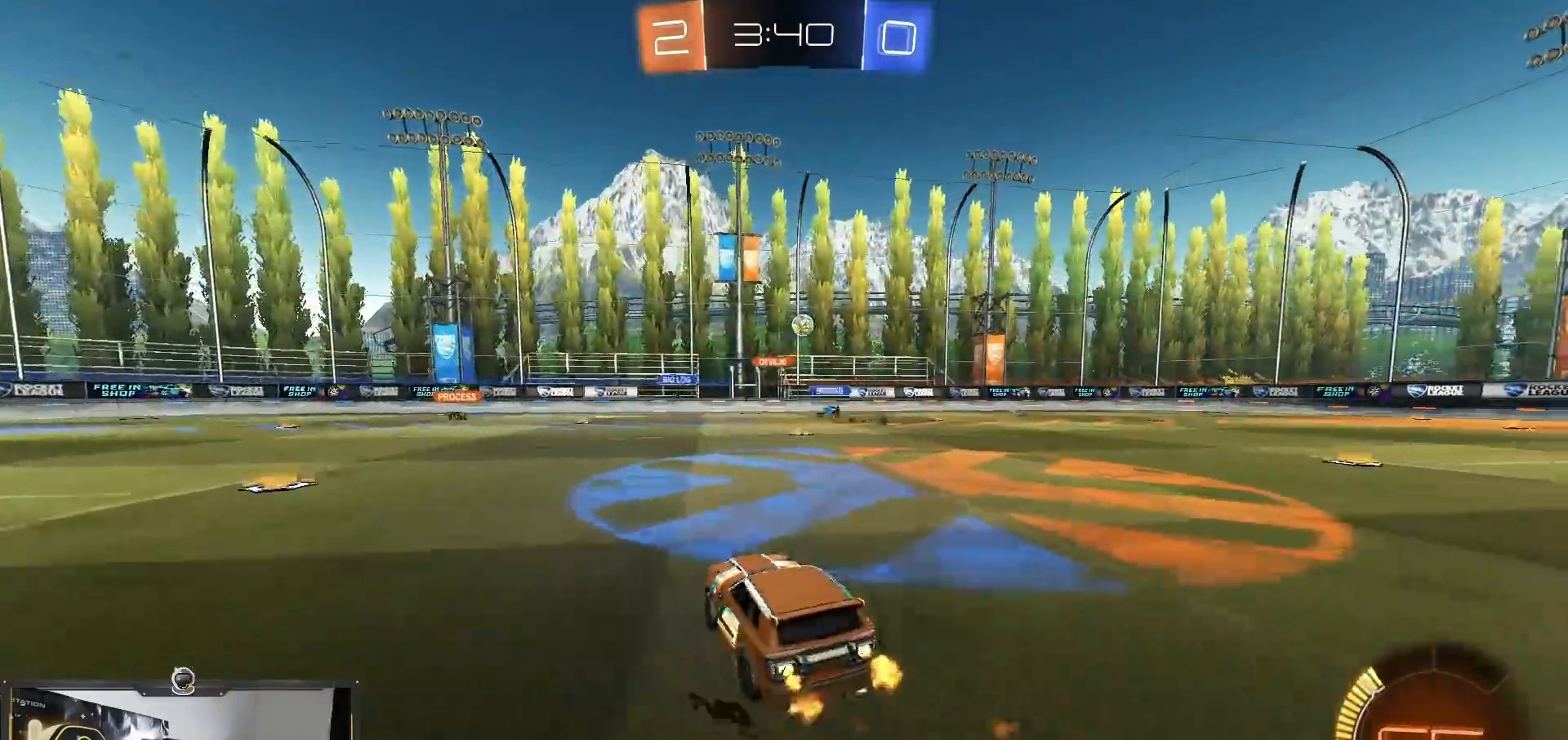
{"buttons": ["R1", "R2"], "left_stick": "down-left", "right_stick": "center", "events": [[417, "CROSS", "down"], [433, "left_stick", "down"], [500, "CROSS", "up"], [500, "left_stick", "down-left"]]}
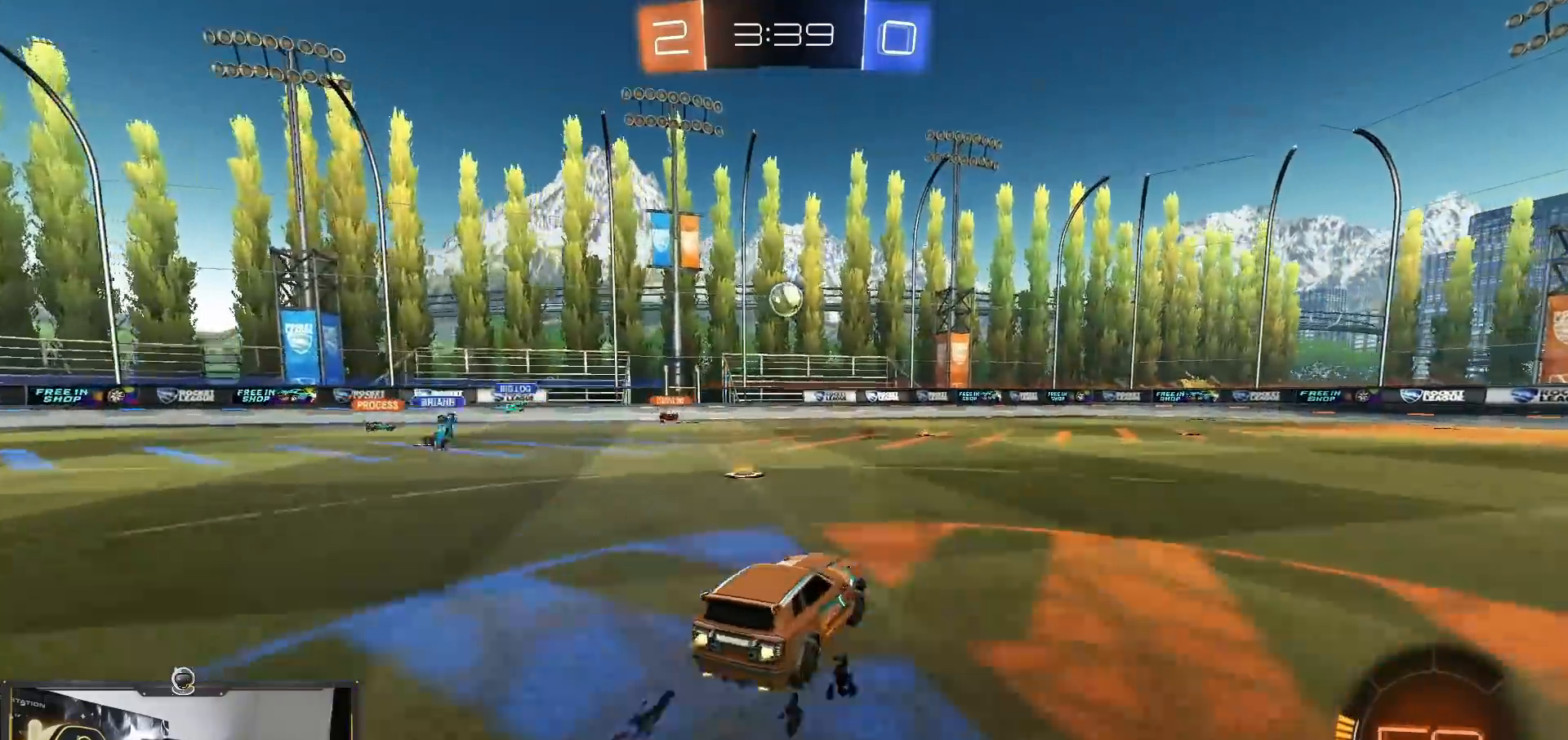
{"buttons": ["R1", "R2"], "left_stick": "down-left", "right_stick": "center", "events": [[167, "R1", "up"], [284, "L1", "down"], [384, "R1", "down"], [417, "L1", "up"]]}
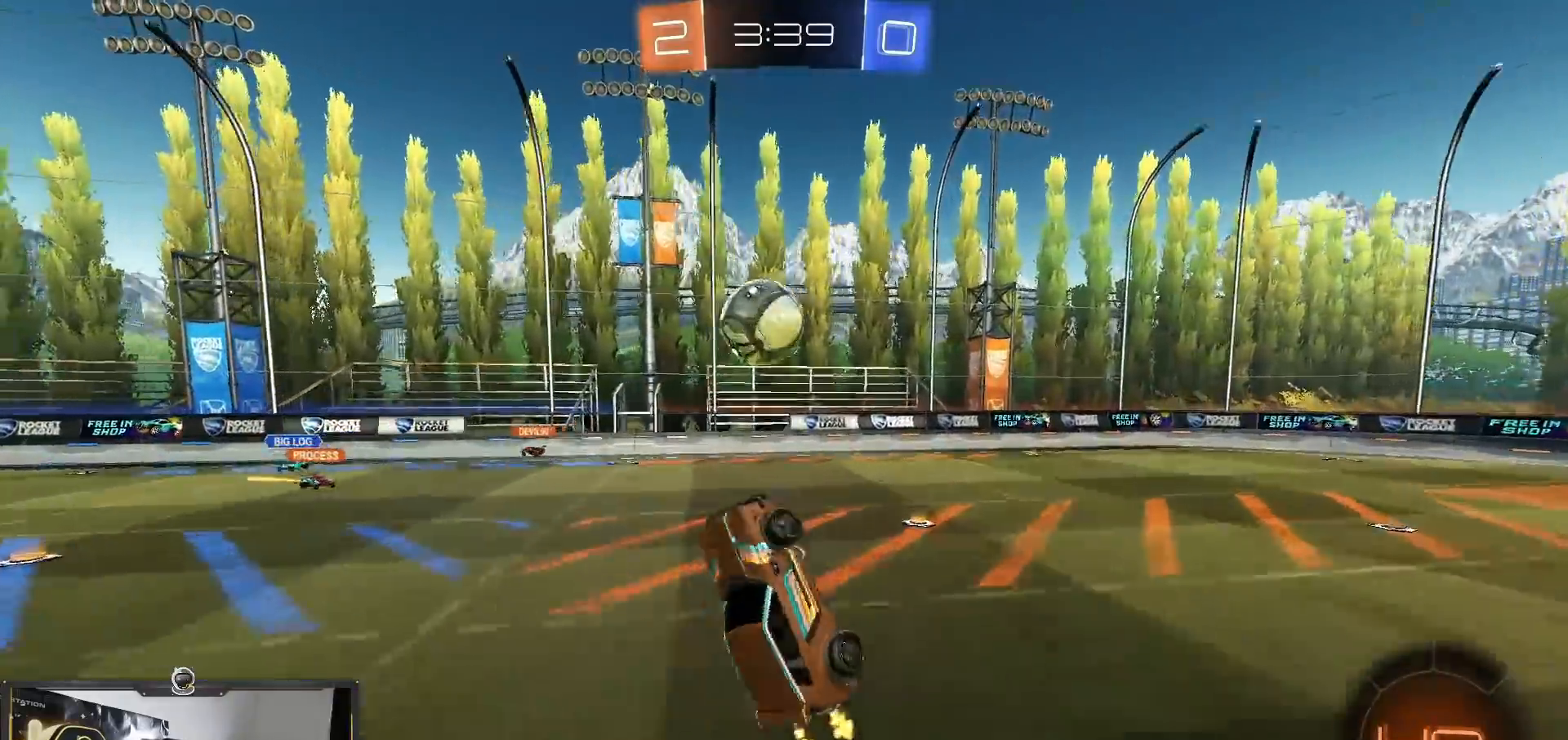
{"buttons": ["R2"], "left_stick": "center", "right_stick": "center", "events": [[66, "left_stick", "up"], [150, "CROSS", "down"], [350, "R1", "up"], [350, "left_stick", "up-right"], [367, "CROSS", "up"], [500, "left_stick", "center"]]}